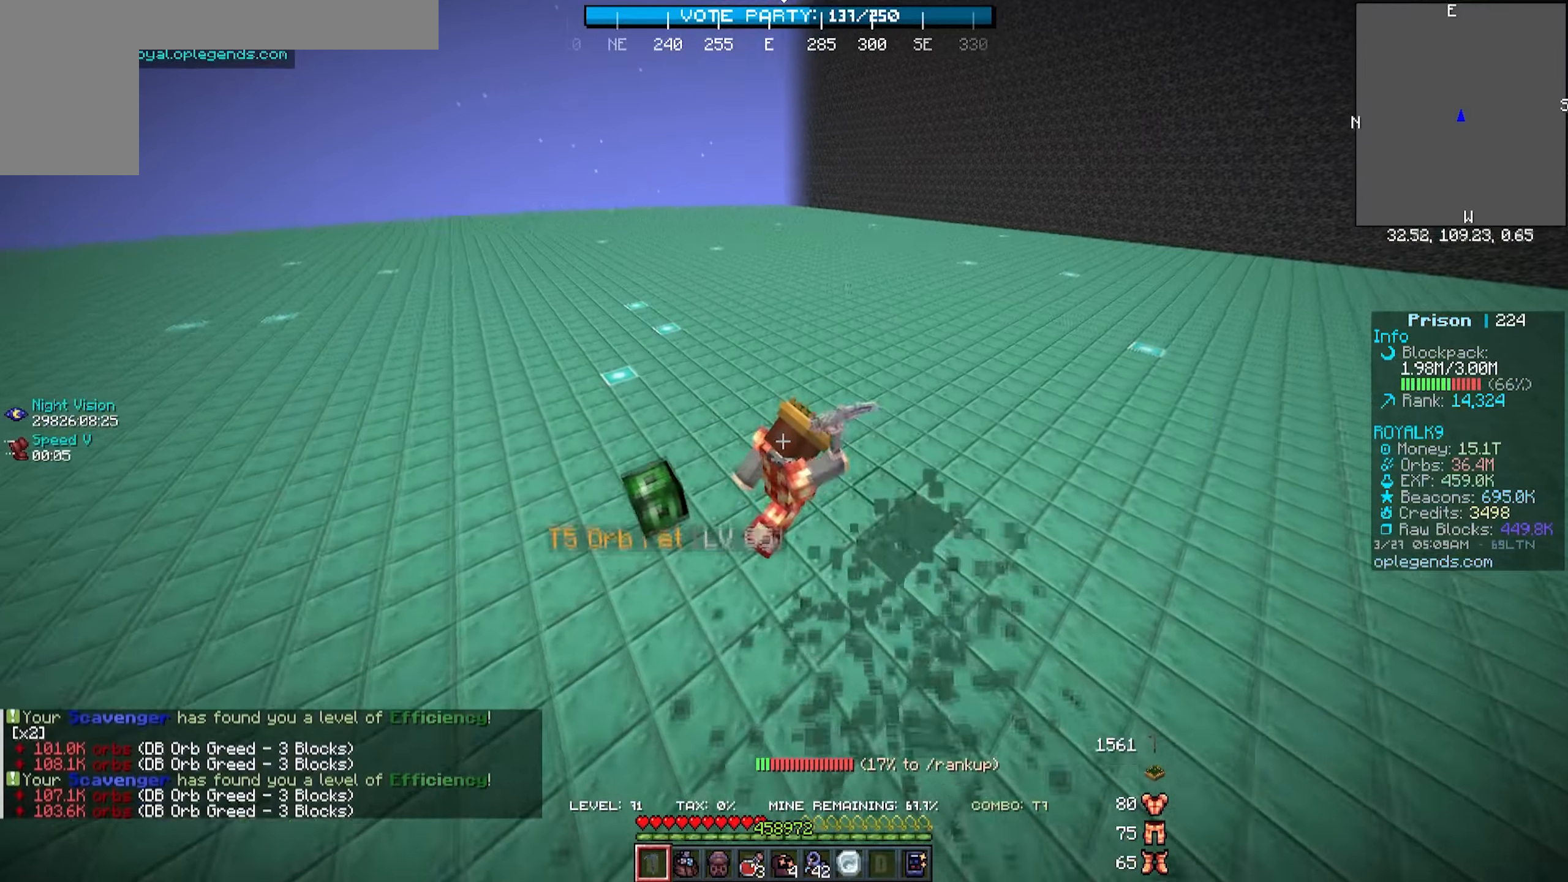
Gameplay with keyboard and mouse; each line is a JSON object with the keys and mouse buttons held at the frame after it. "events" lists presses ("down") and releases ("up") of "a", "d", "s", "w", "mouse_left" and "mouse_right" between this image and that frame as [ms after this image, input, new state], when the widget could be followed in between. "mouse_left", "mouse_right" = the "left", "right" buttons of the "mouse" list. No other keys are recorded. Fast repeated clicks can show as one long hold. Mouse movement is not recorded.
{"keys": ["a", "w"], "mouse": ["left"], "events": []}
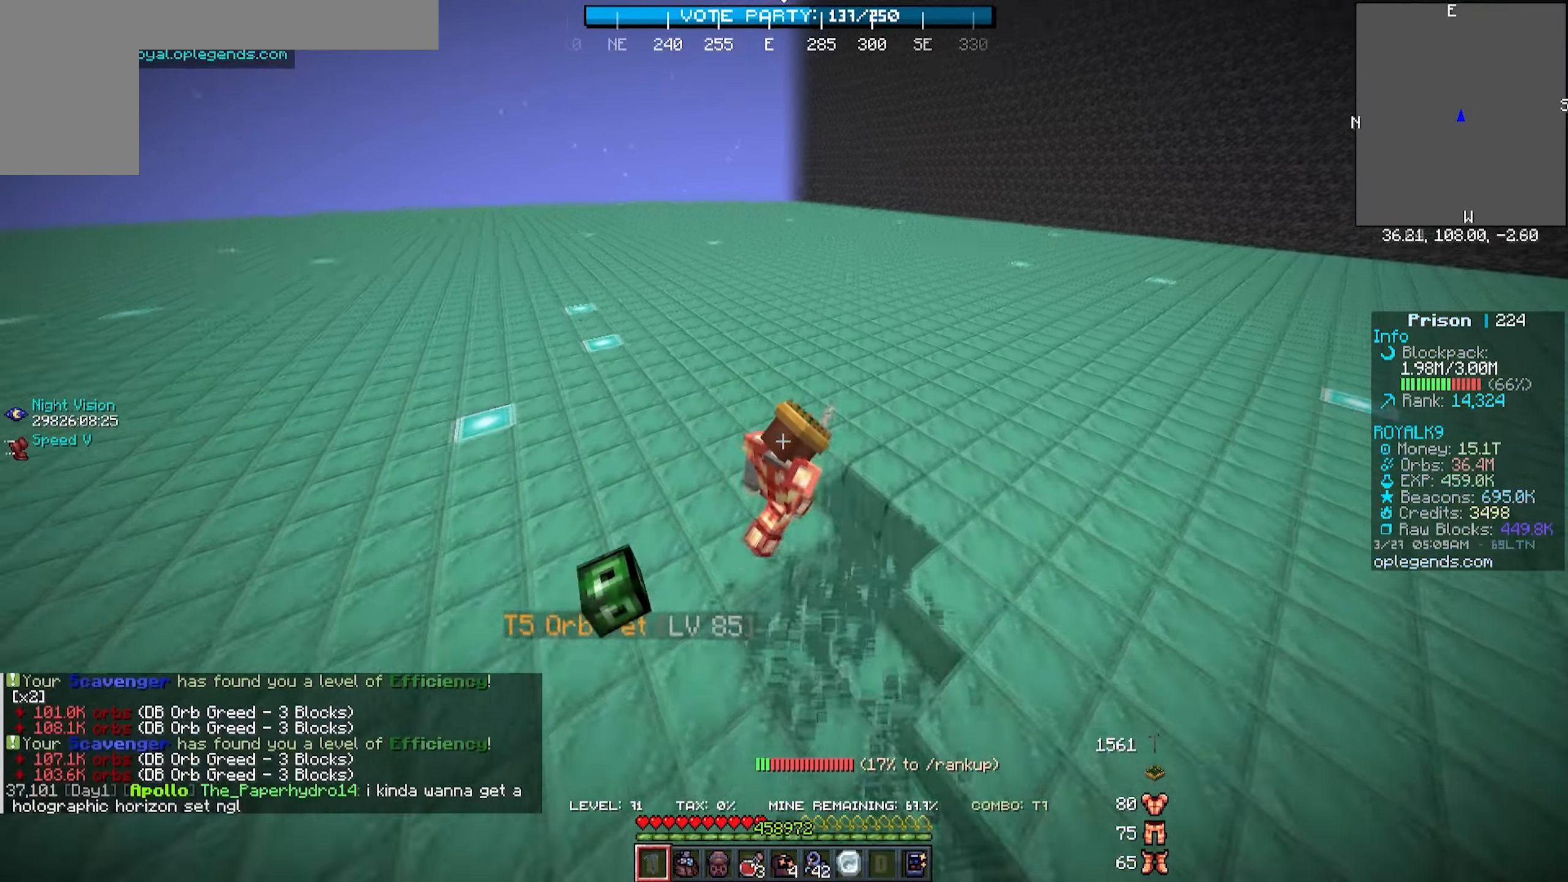
{"keys": ["a", "w"], "mouse": ["left"], "events": []}
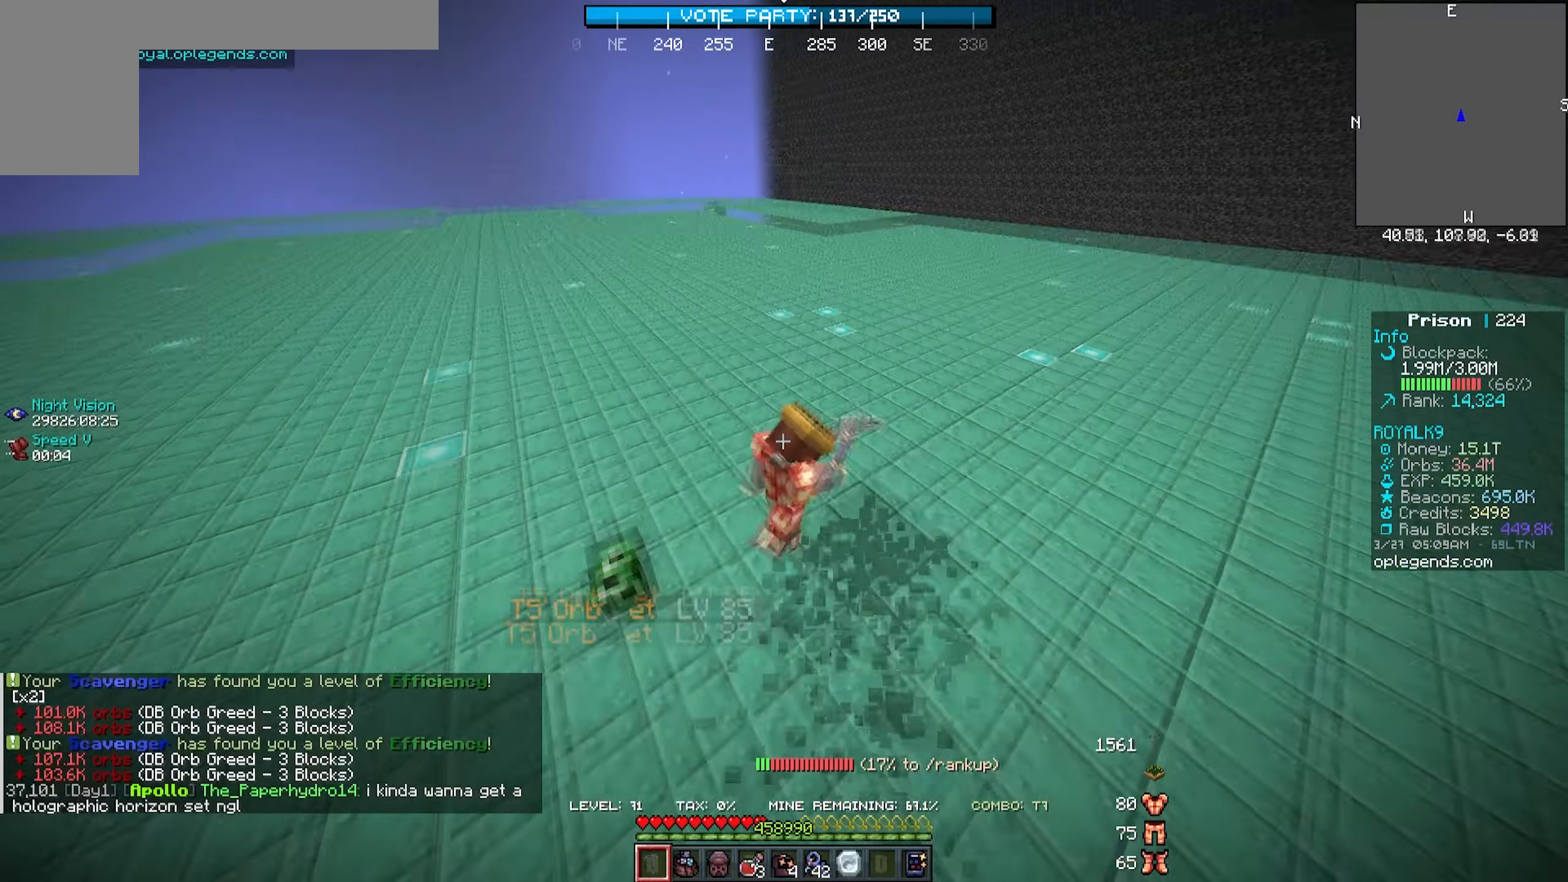
{"keys": ["a", "w"], "mouse": ["left"], "events": []}
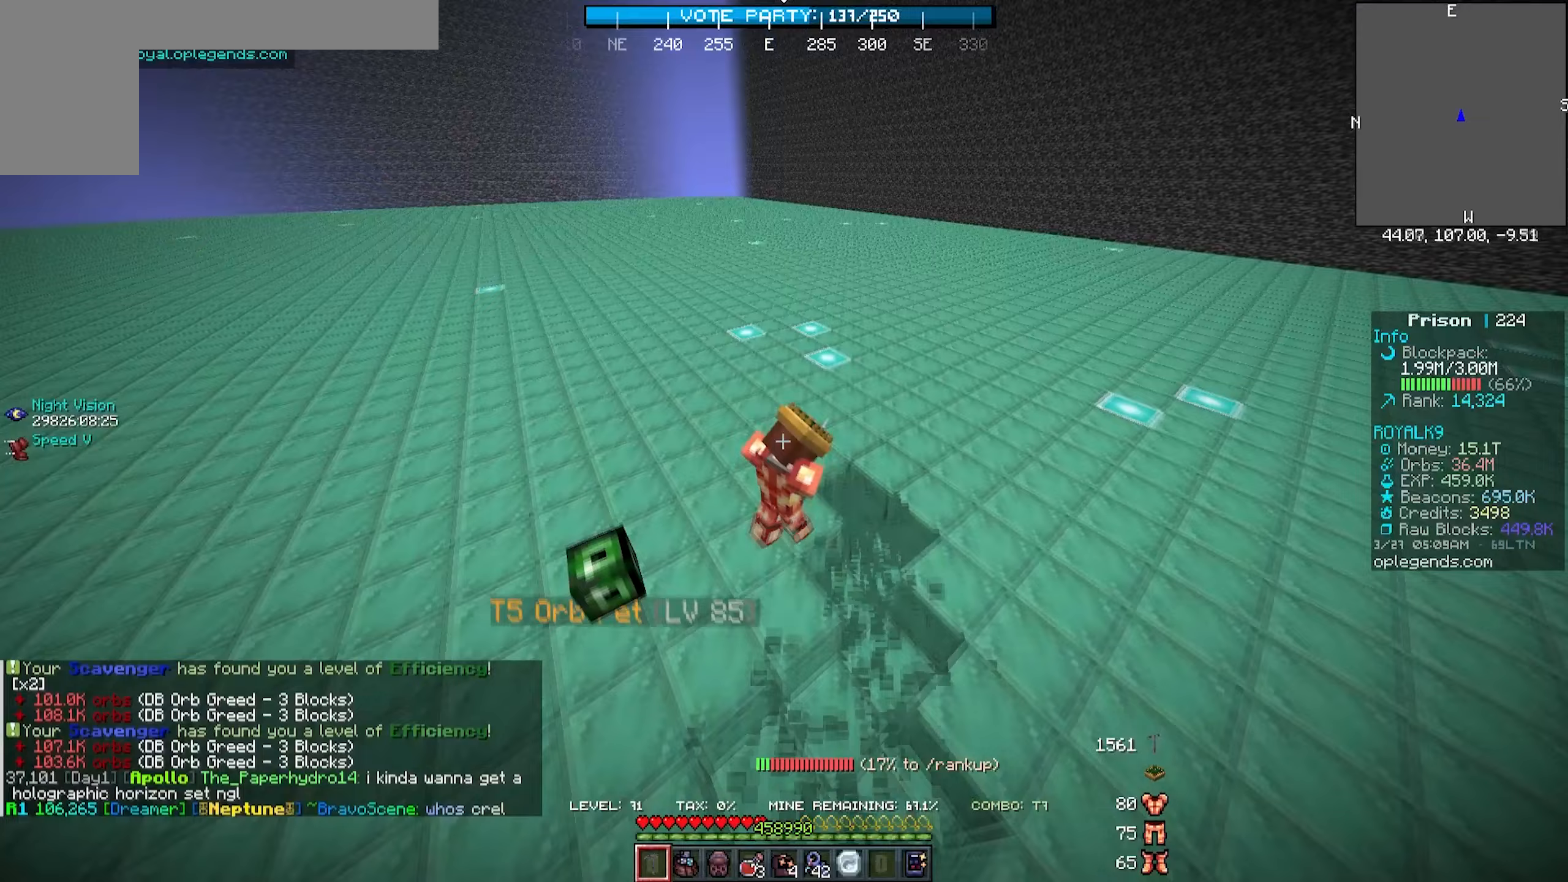
{"keys": ["a", "w"], "mouse": ["left"], "events": []}
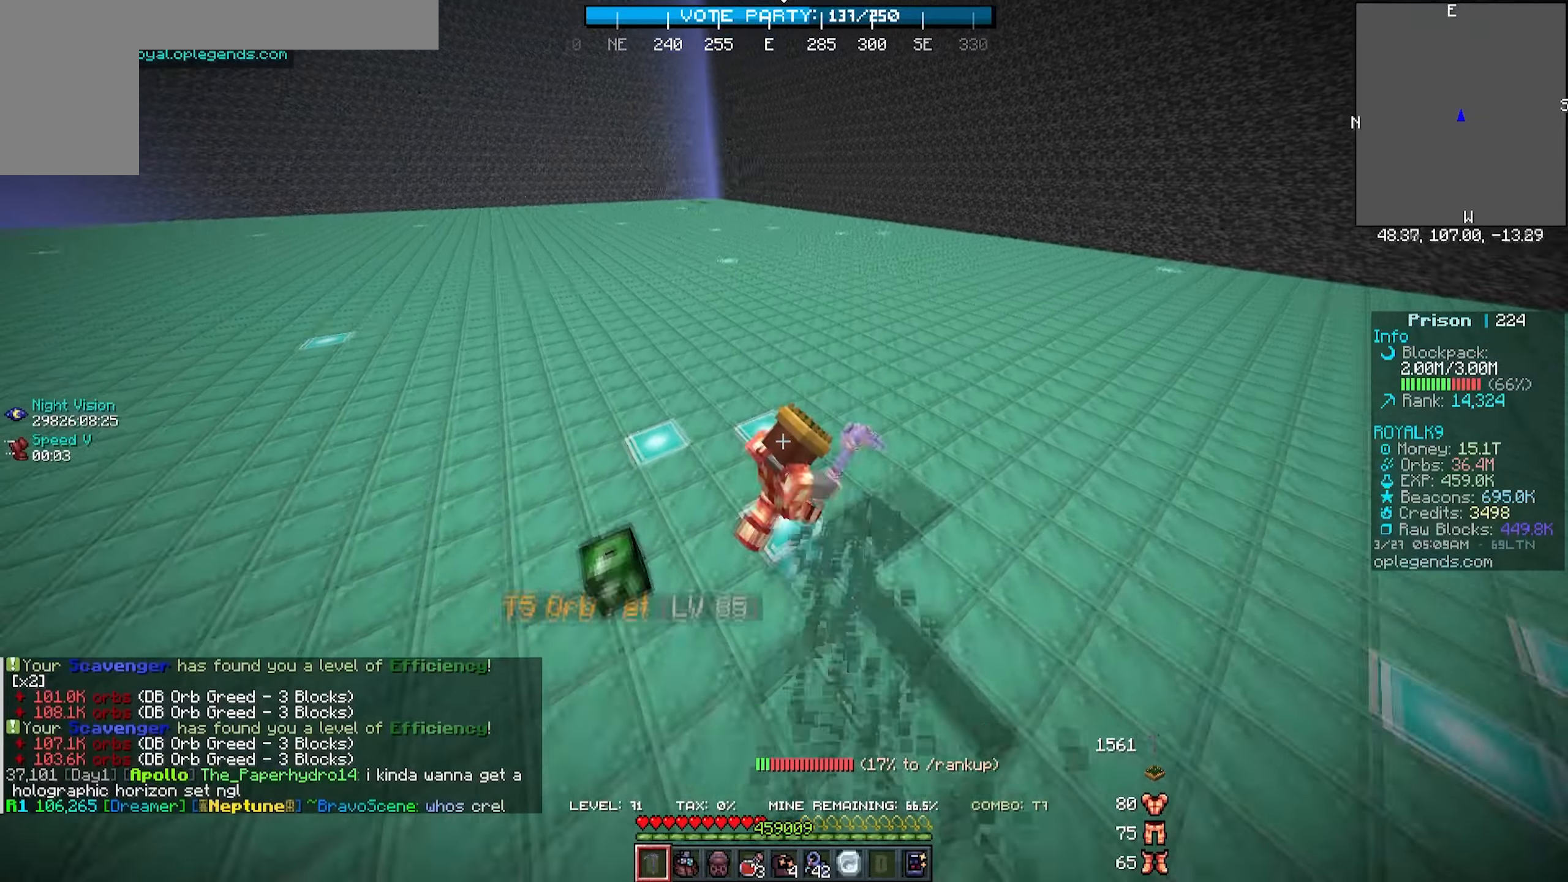
{"keys": ["a", "w"], "mouse": ["left"], "events": []}
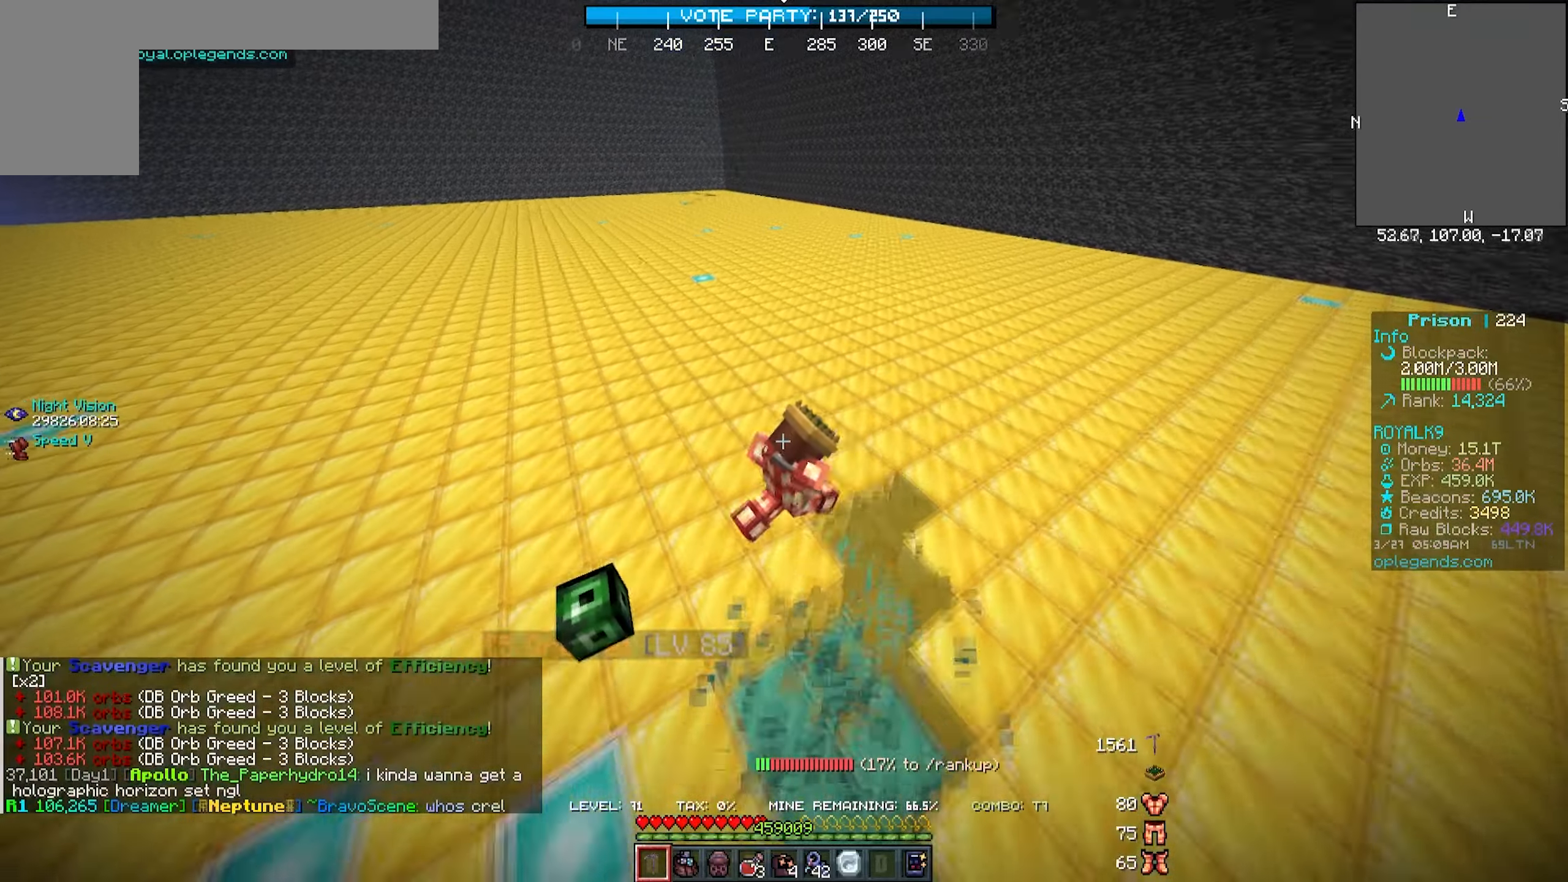
{"keys": ["a", "w"], "mouse": ["left"], "events": []}
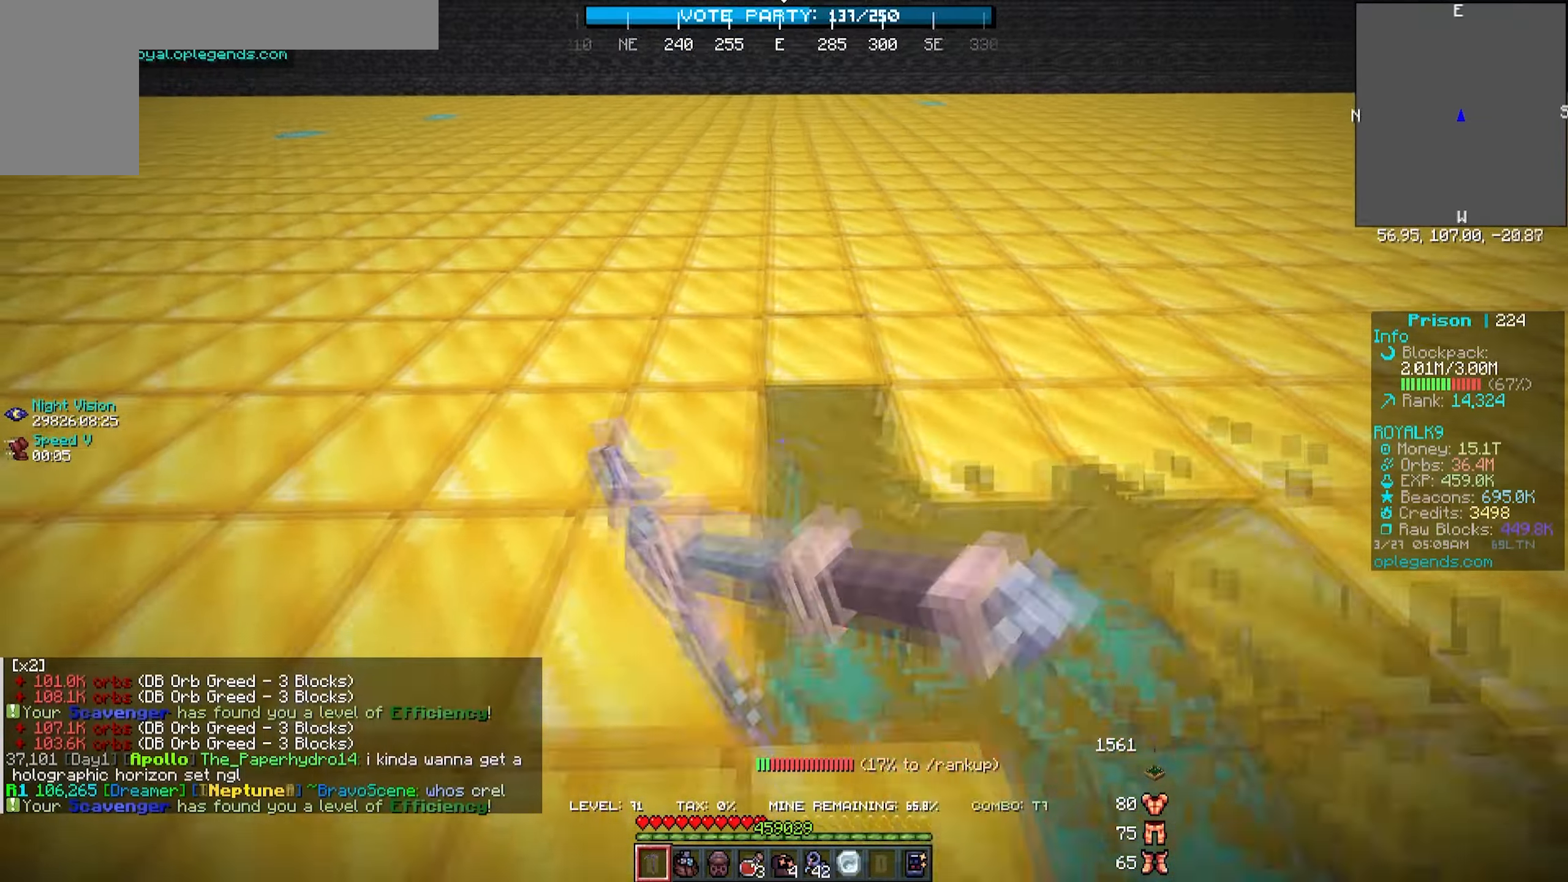
{"keys": ["a", "w"], "mouse": ["left"], "events": []}
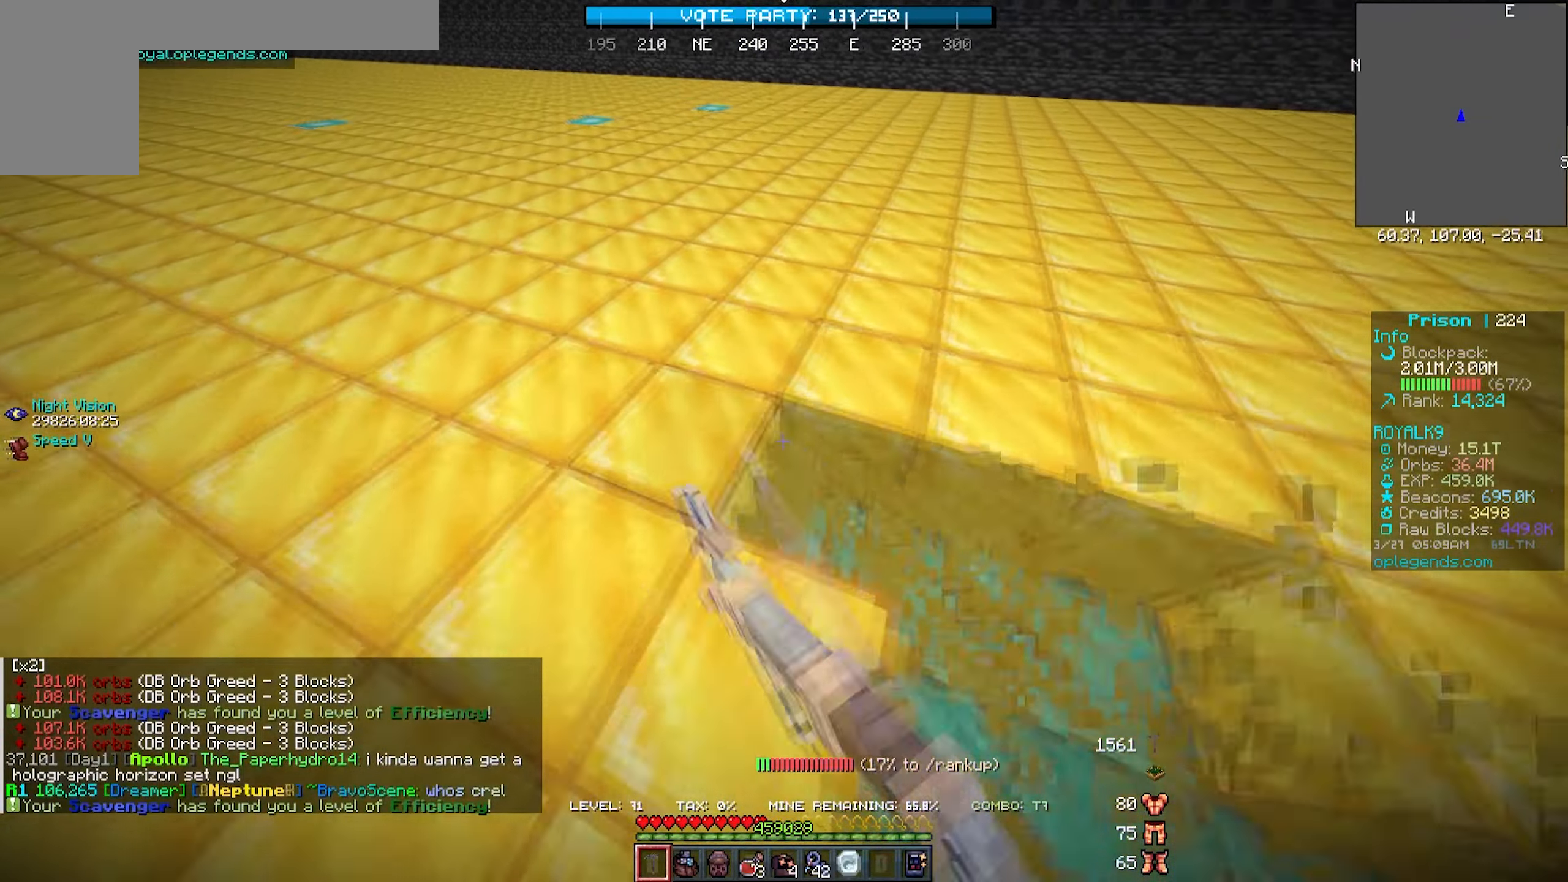
{"keys": ["a", "w"], "mouse": ["left"], "events": []}
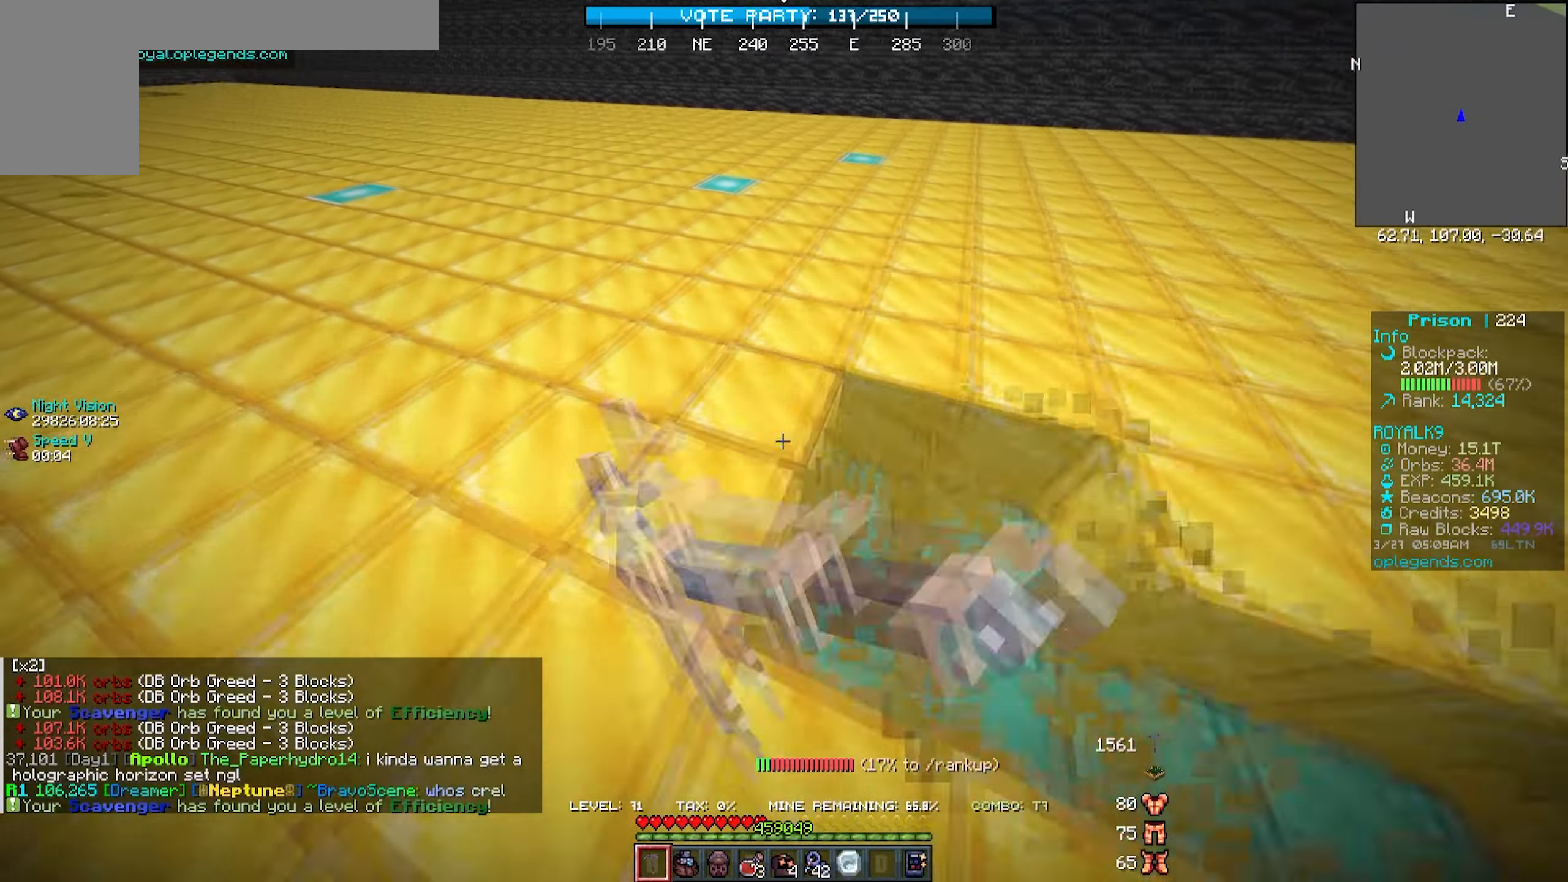
{"keys": ["a", "w"], "mouse": ["left"], "events": []}
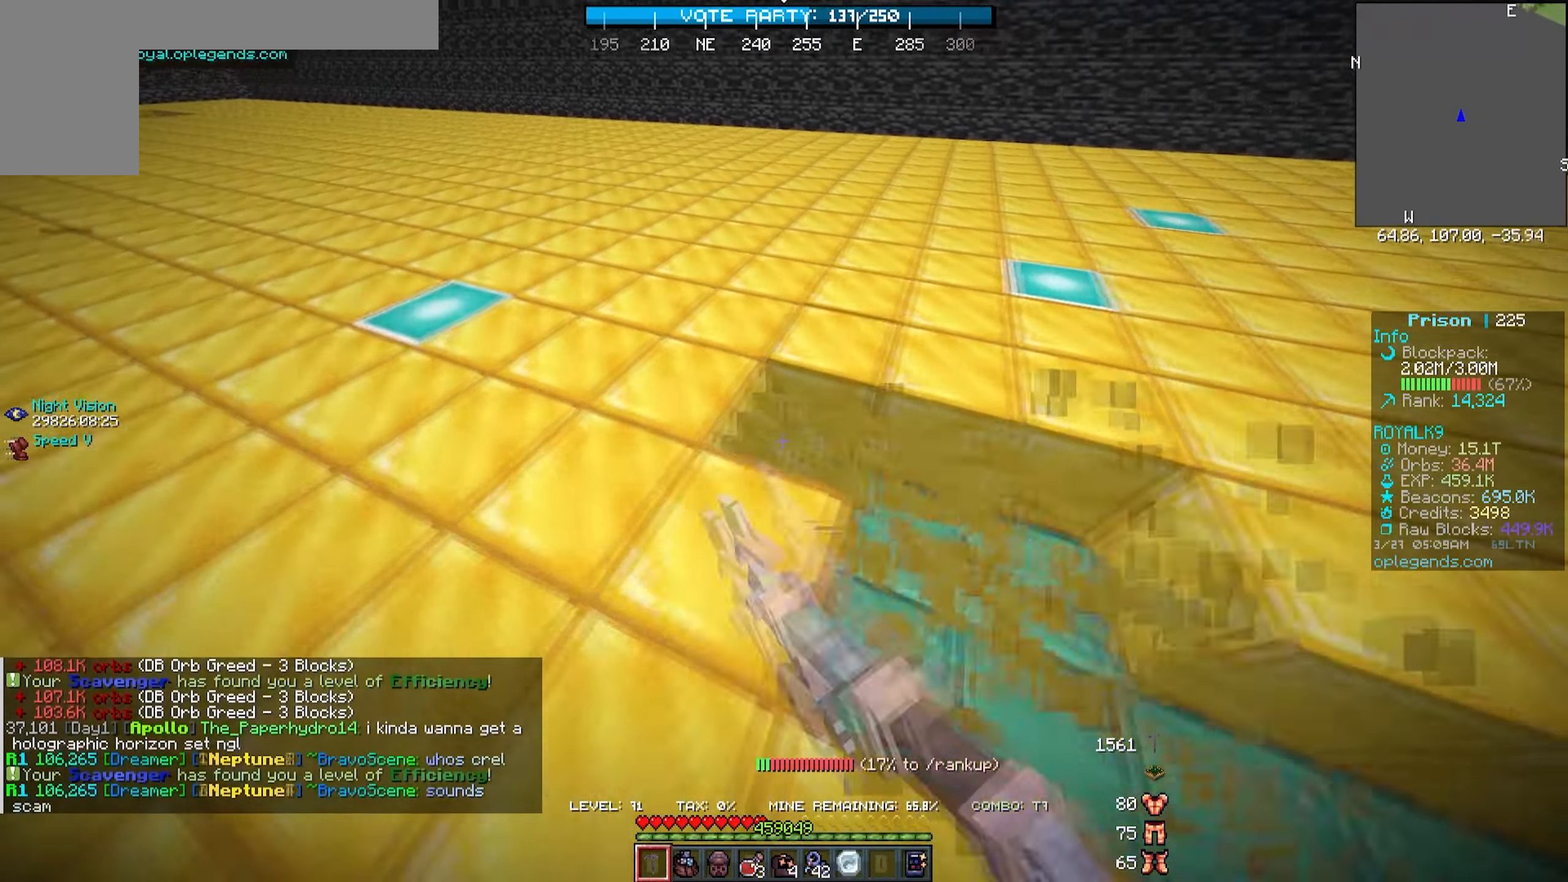
{"keys": ["a", "w"], "mouse": ["left"], "events": []}
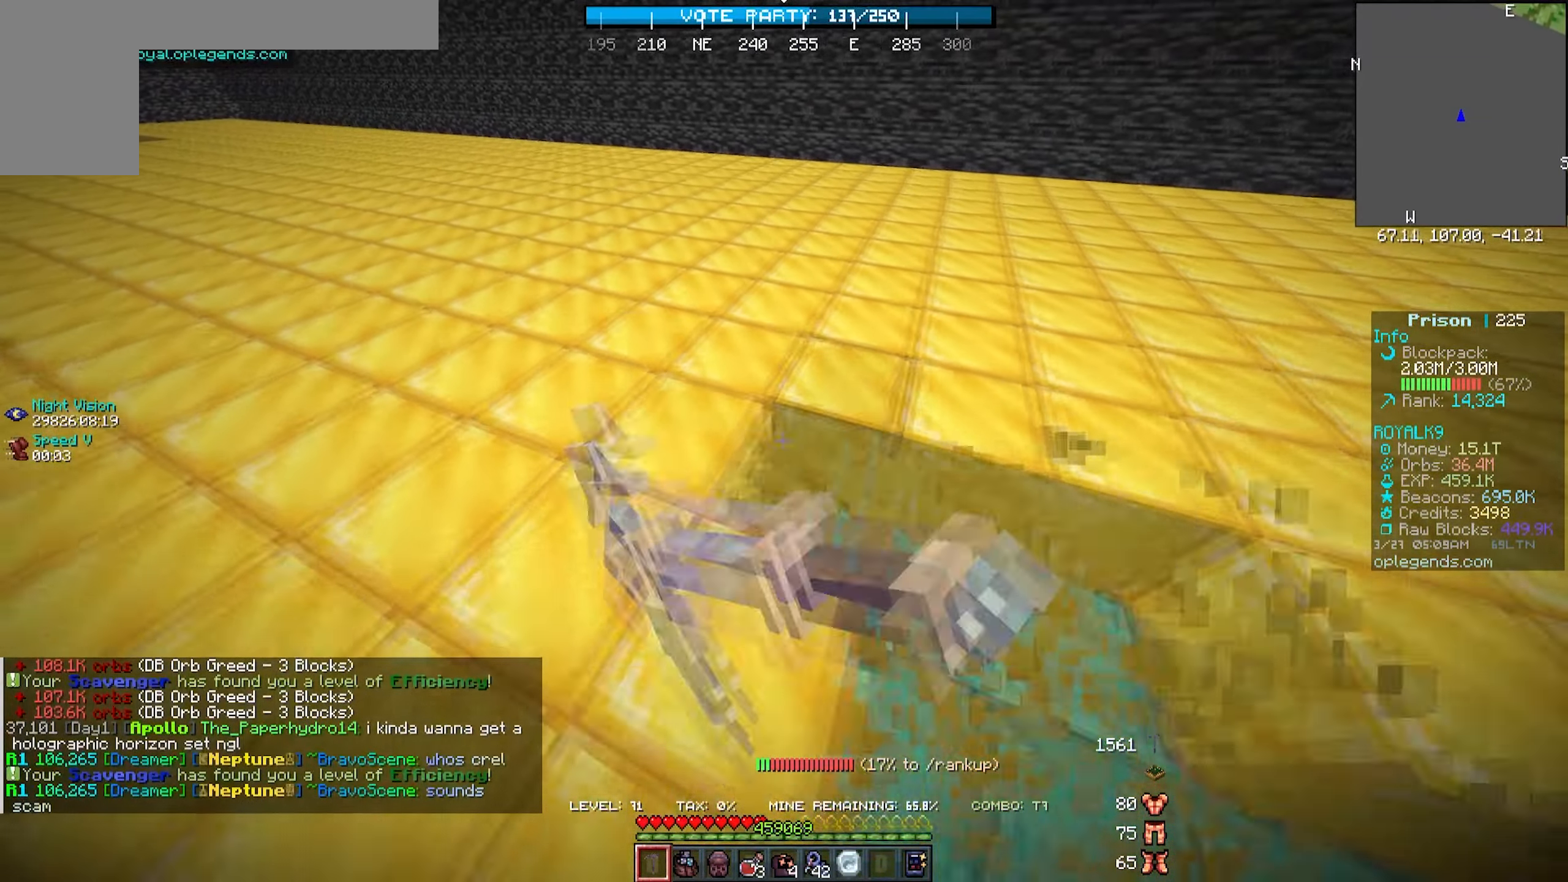
{"keys": ["a", "w"], "mouse": ["left"], "events": []}
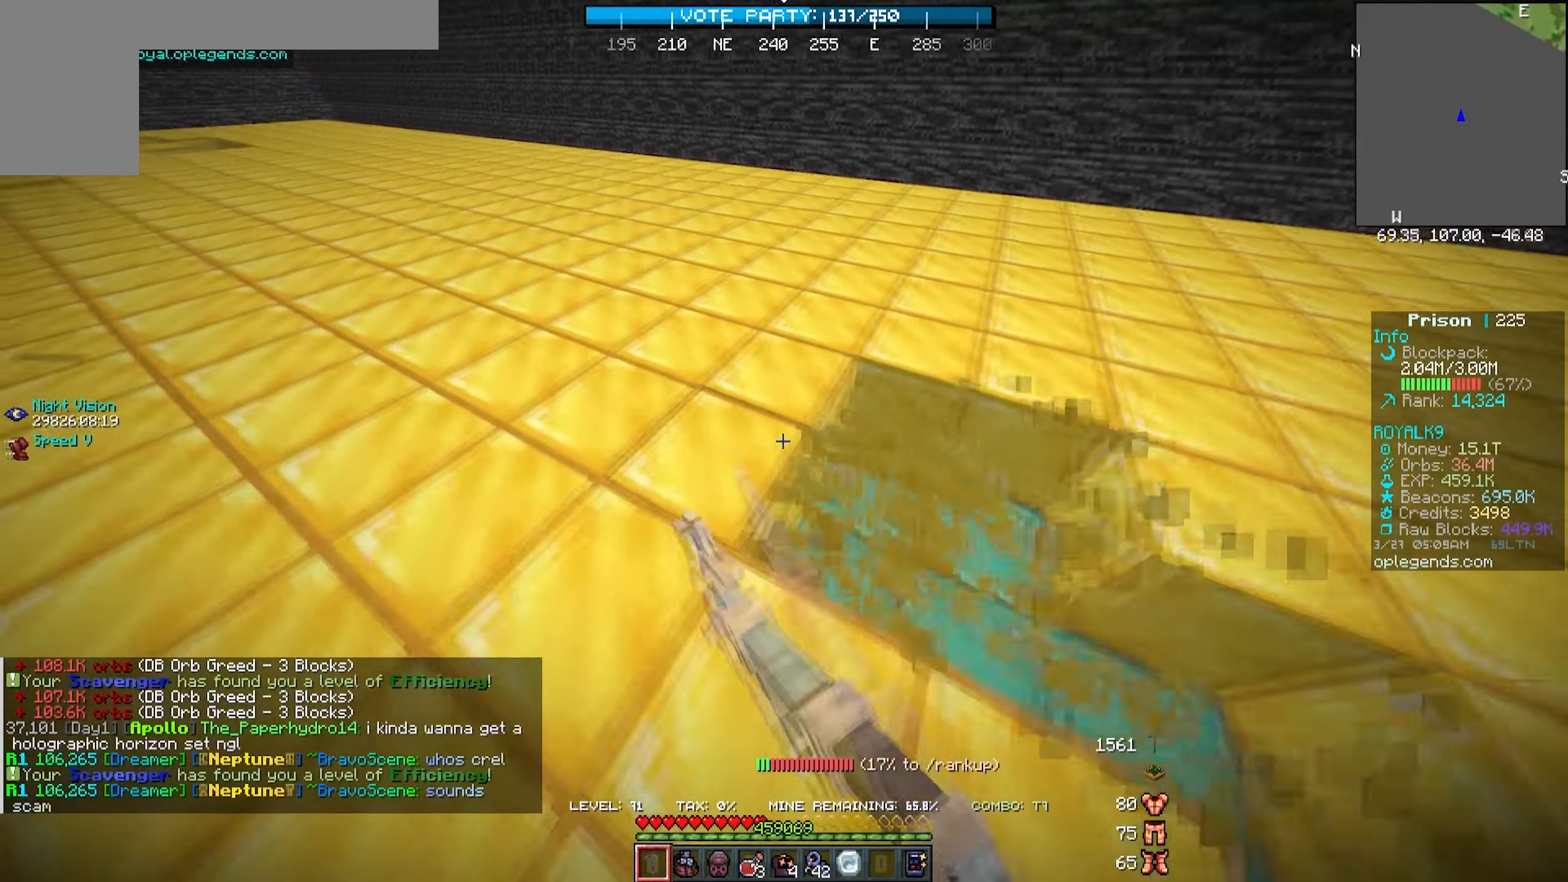
{"keys": ["a", "w"], "mouse": ["left"], "events": []}
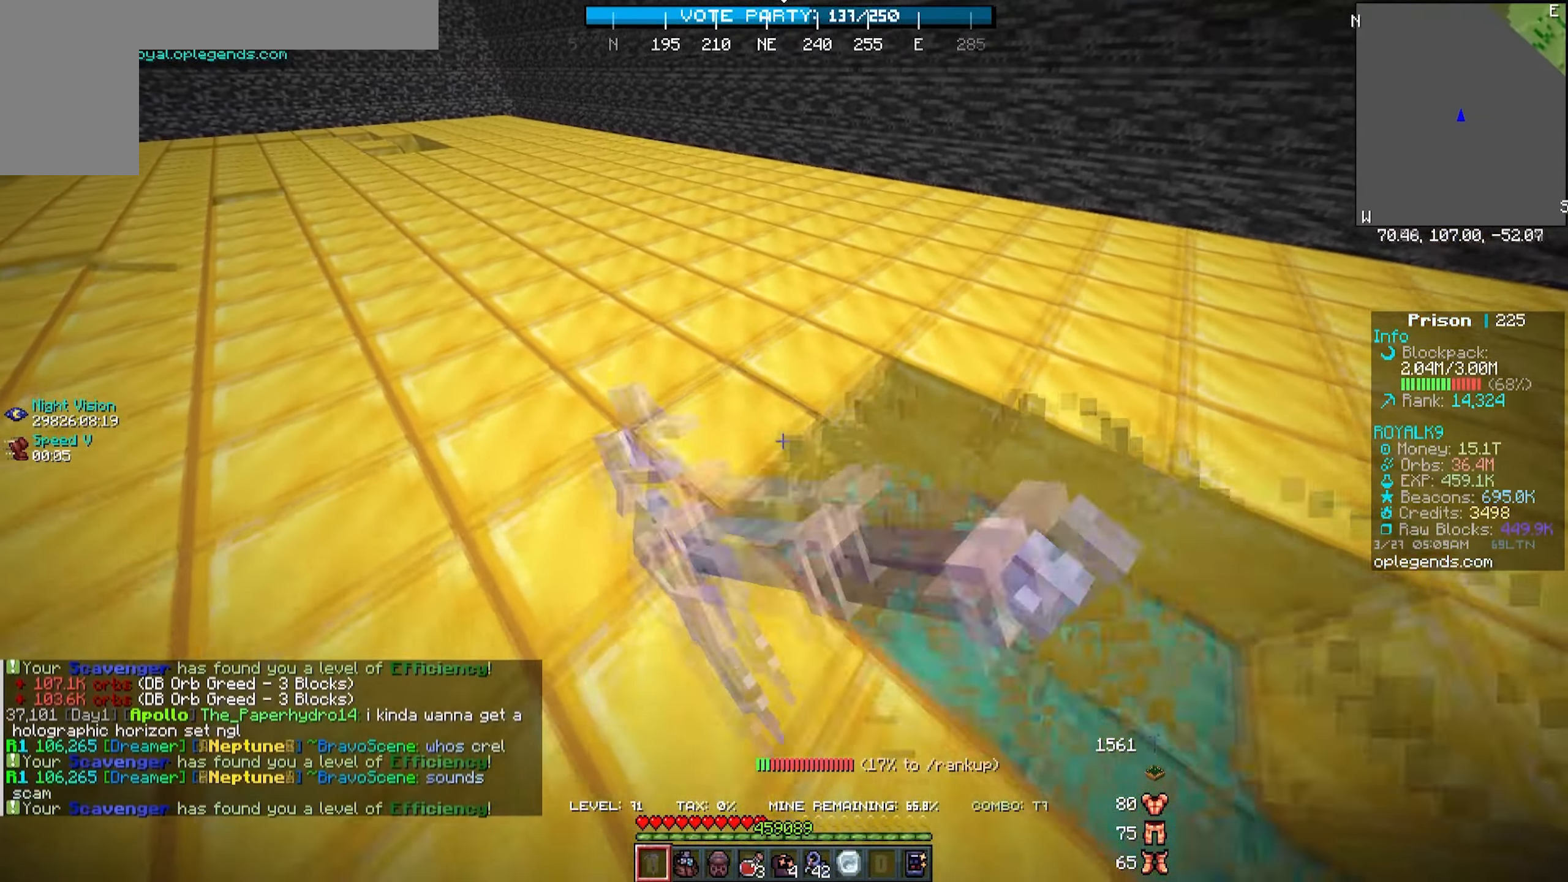
{"keys": ["a", "w"], "mouse": ["left"], "events": [[267, "a", "up"], [500, "a", "down"]]}
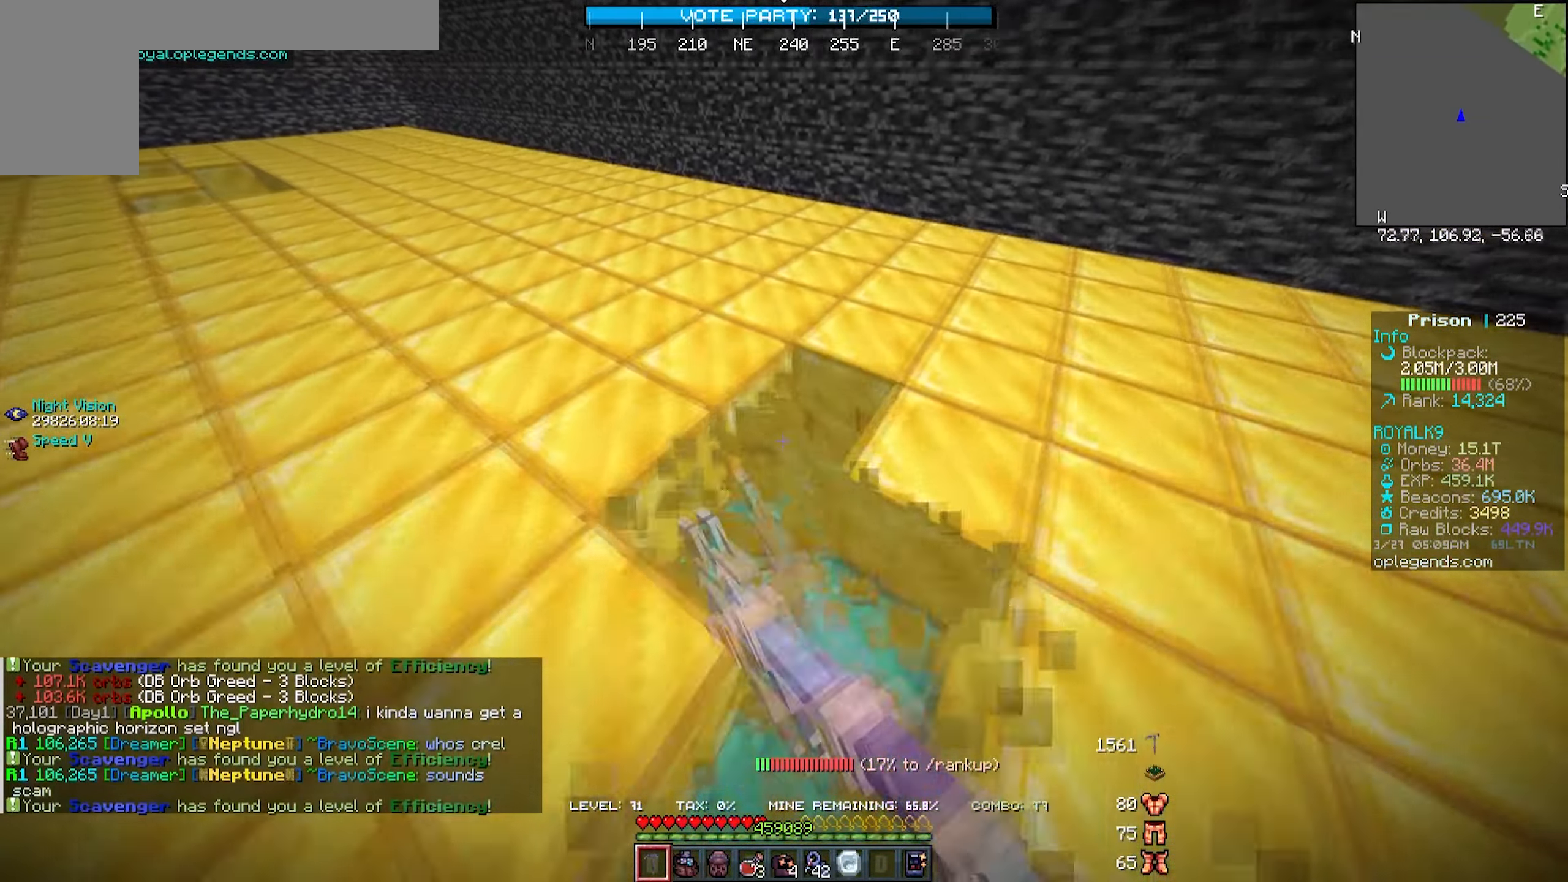
{"keys": ["a", "w"], "mouse": ["left"], "events": []}
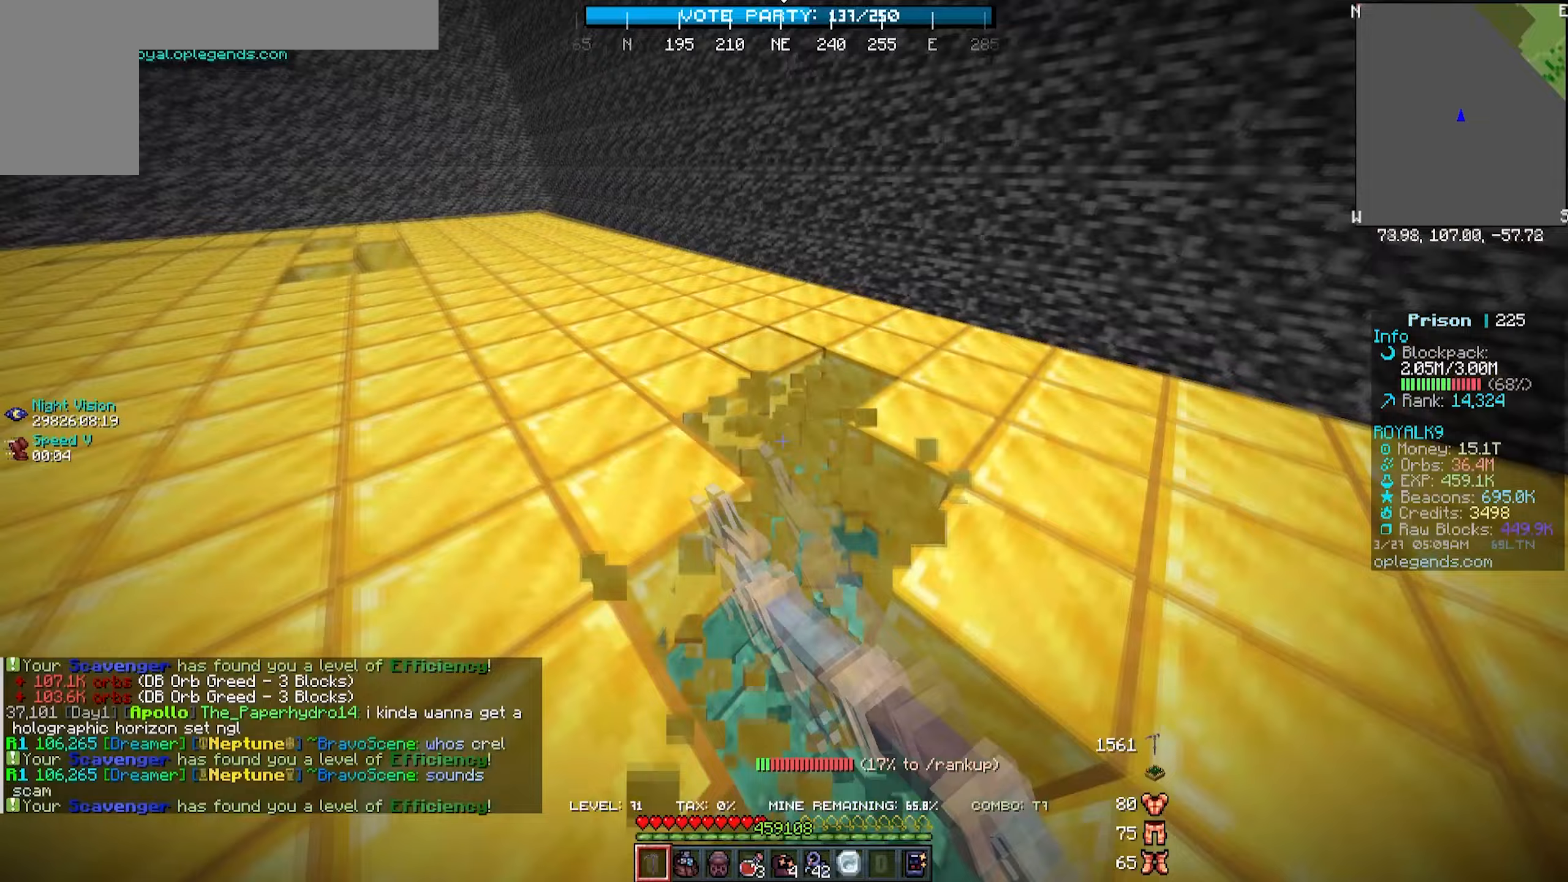
{"keys": ["a", "w"], "mouse": ["left"], "events": []}
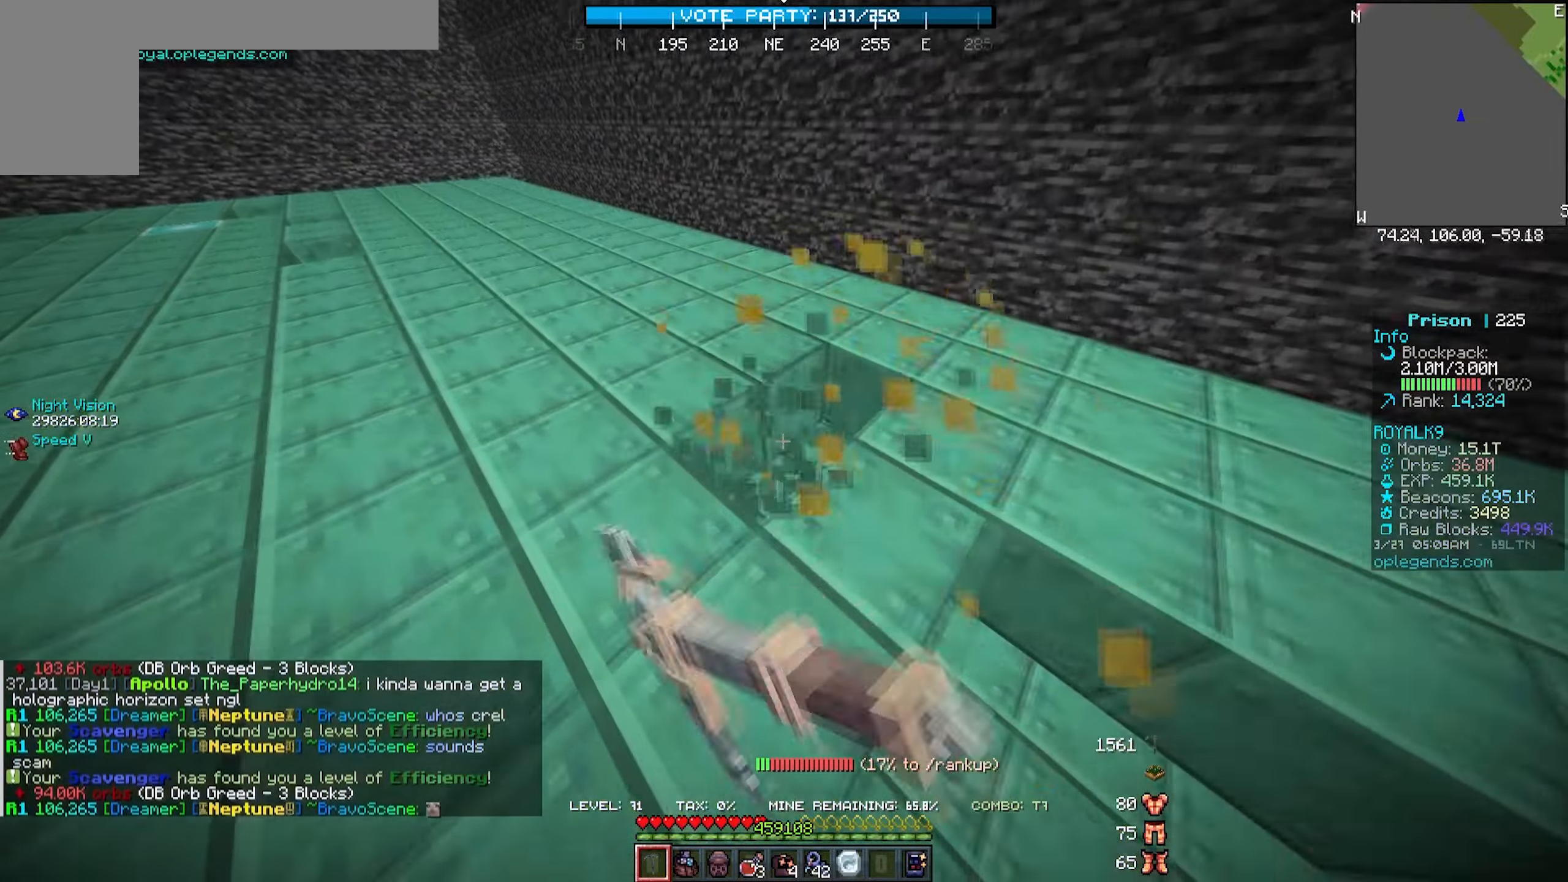
{"keys": ["a", "w"], "mouse": ["left"], "events": []}
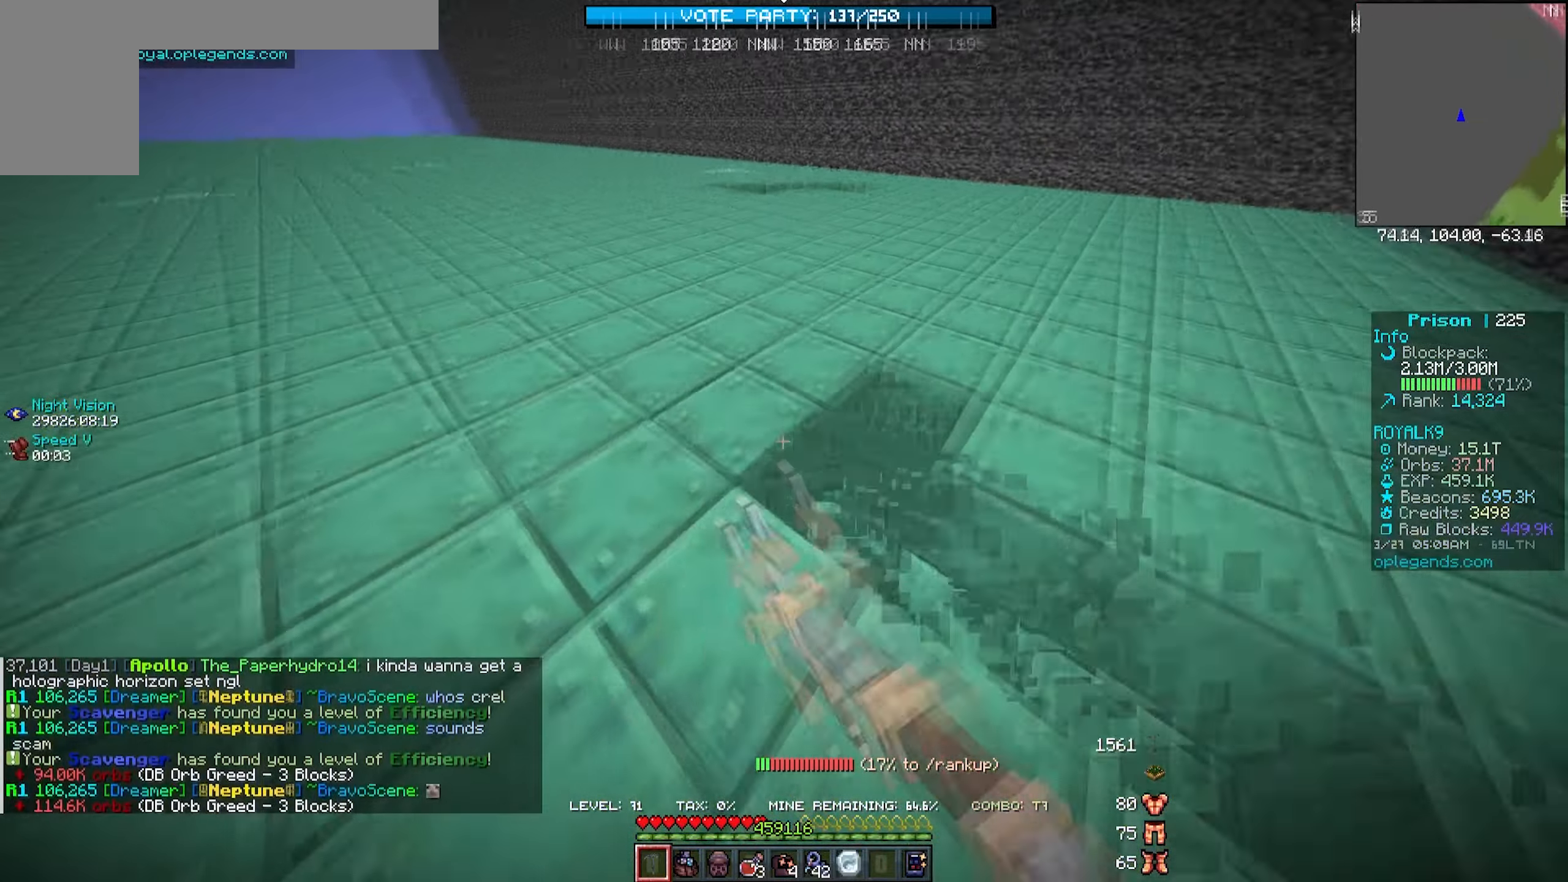
{"keys": ["a", "w"], "mouse": ["left"], "events": []}
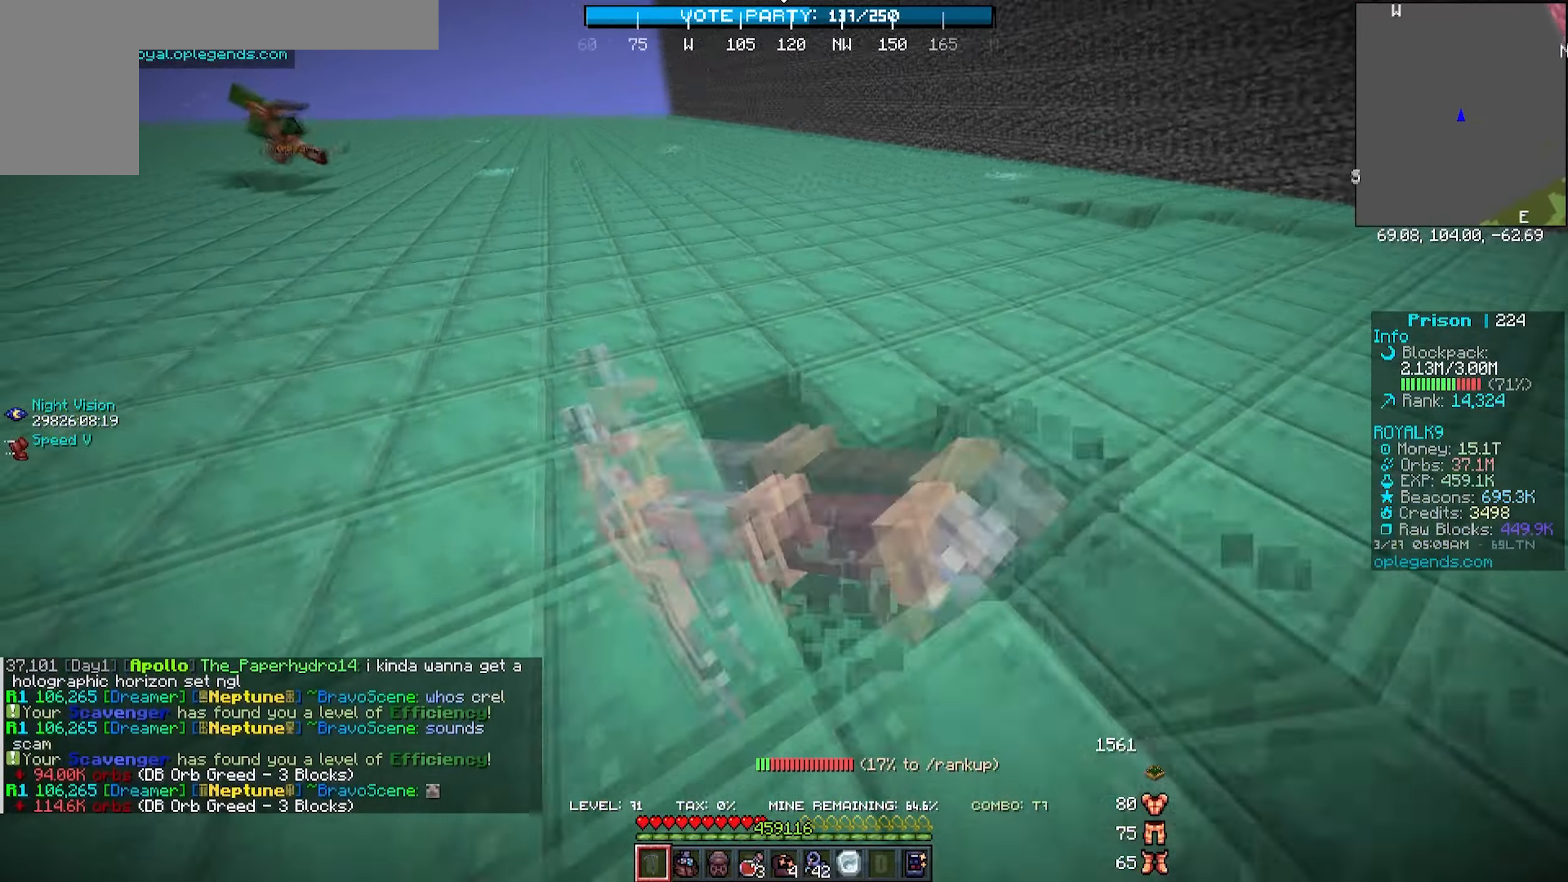
{"keys": ["a", "w"], "mouse": ["left"], "events": []}
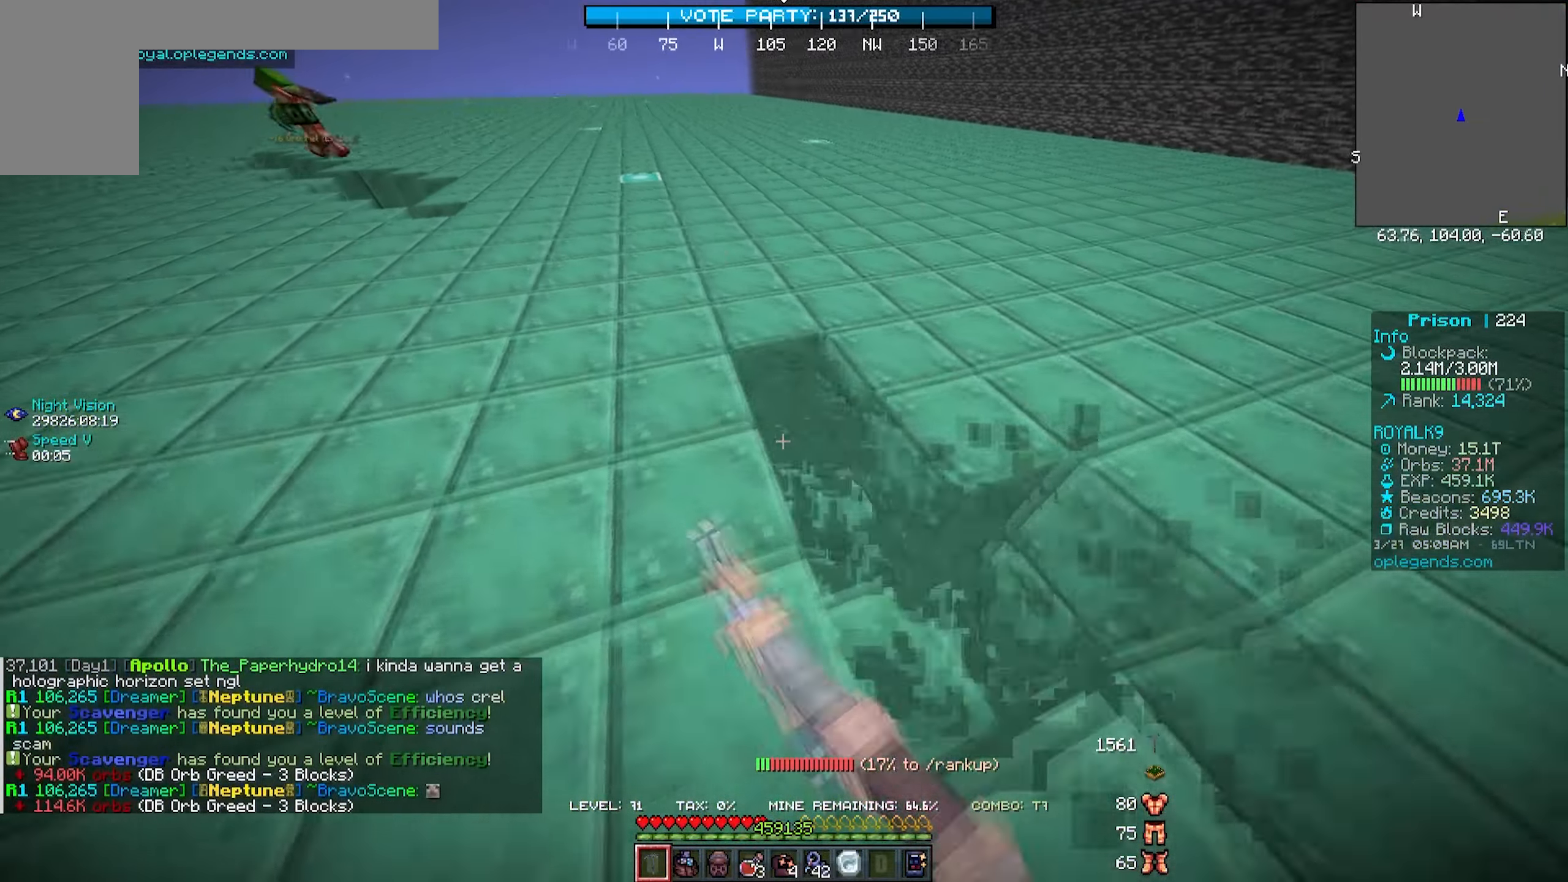
{"keys": ["a", "w"], "mouse": ["left"], "events": []}